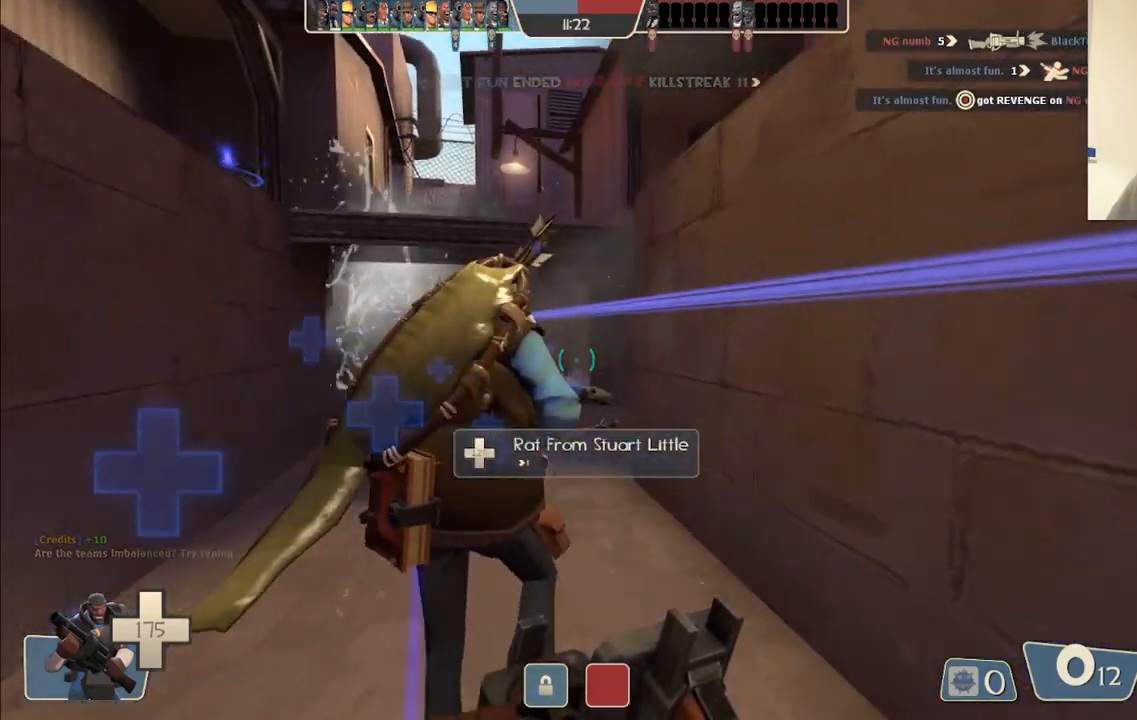
Gameplay with a controller (PlayStation layout); each line is a JSON object with the inputs held at the frame after it. "events" lists button and stick changes between this image and that frame as [ms after this image, input, new state], when the widget could be followed in between.
{"buttons": [], "left_stick": "up", "right_stick": "left", "events": [[67, "right_stick", "center"], [467, "right_stick", "left"]]}
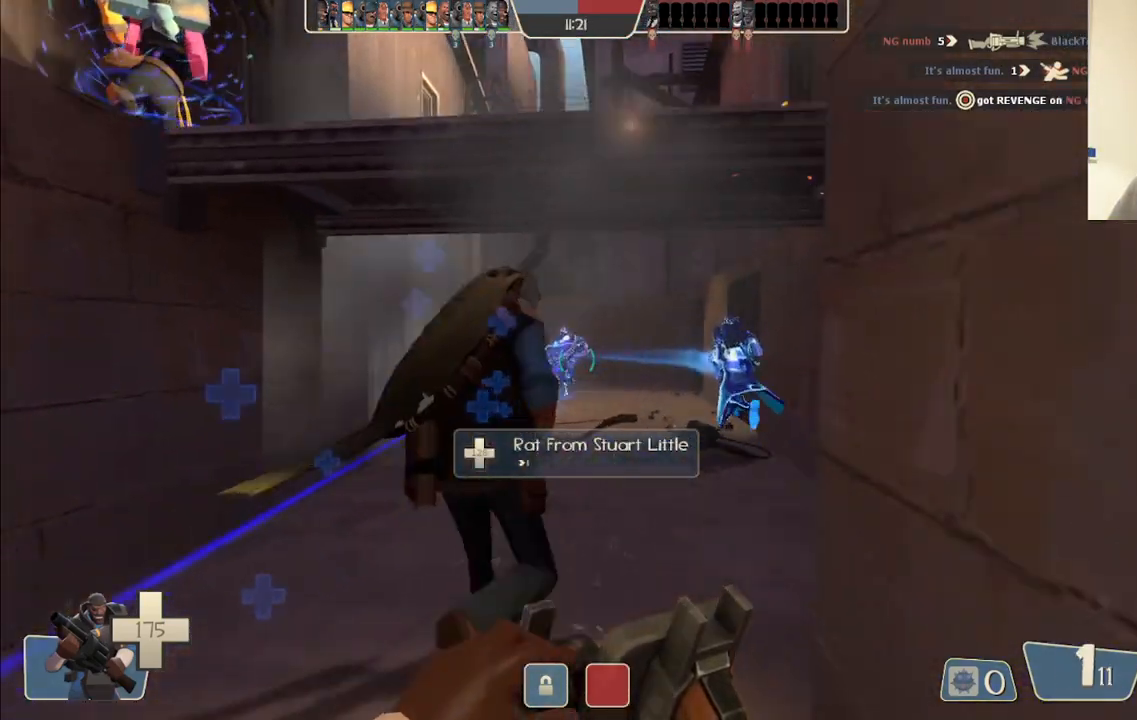
{"buttons": [], "left_stick": "up-right", "right_stick": "center", "events": [[33, "right_stick", "center"], [450, "left_stick", "up-right"]]}
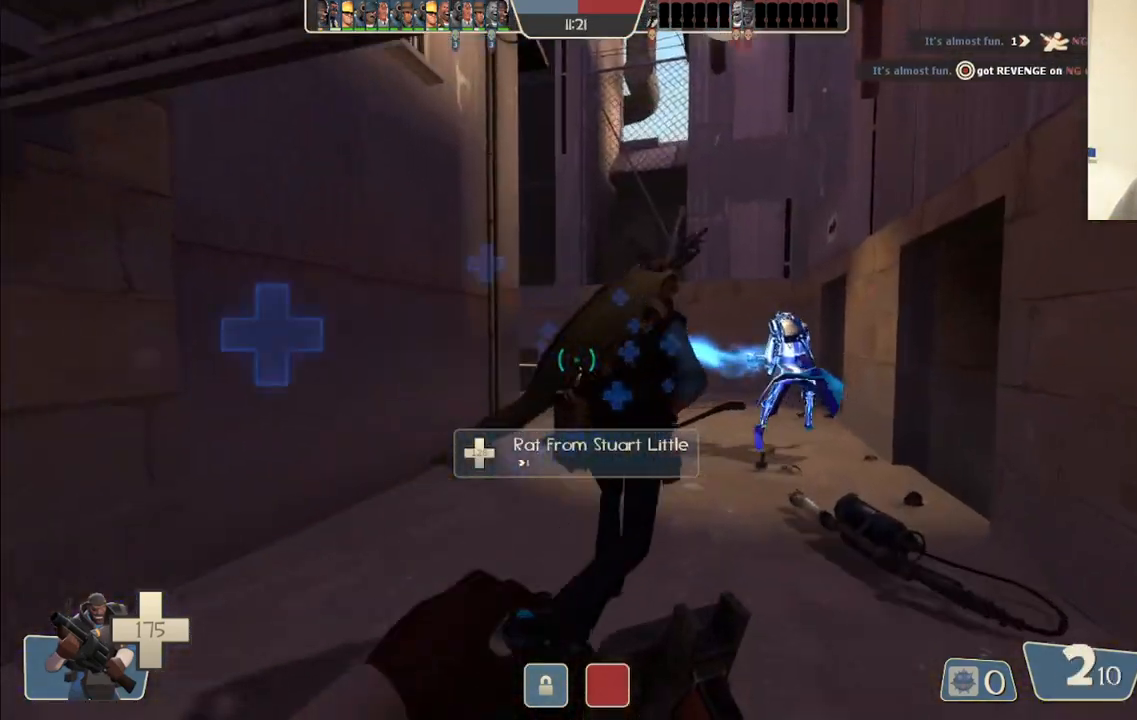
{"buttons": [], "left_stick": "up-right", "right_stick": "left", "events": [[183, "right_stick", "left"], [283, "right_stick", "center"], [483, "right_stick", "left"]]}
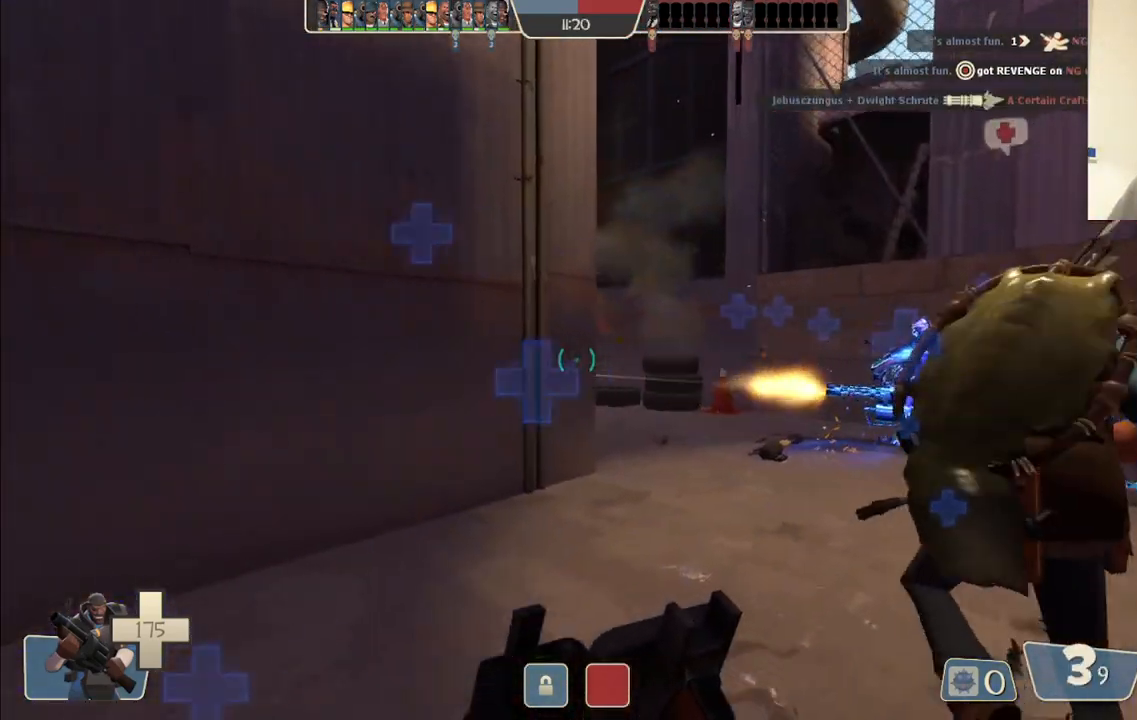
{"buttons": [], "left_stick": "up-right", "right_stick": "center", "events": [[367, "right_stick", "center"]]}
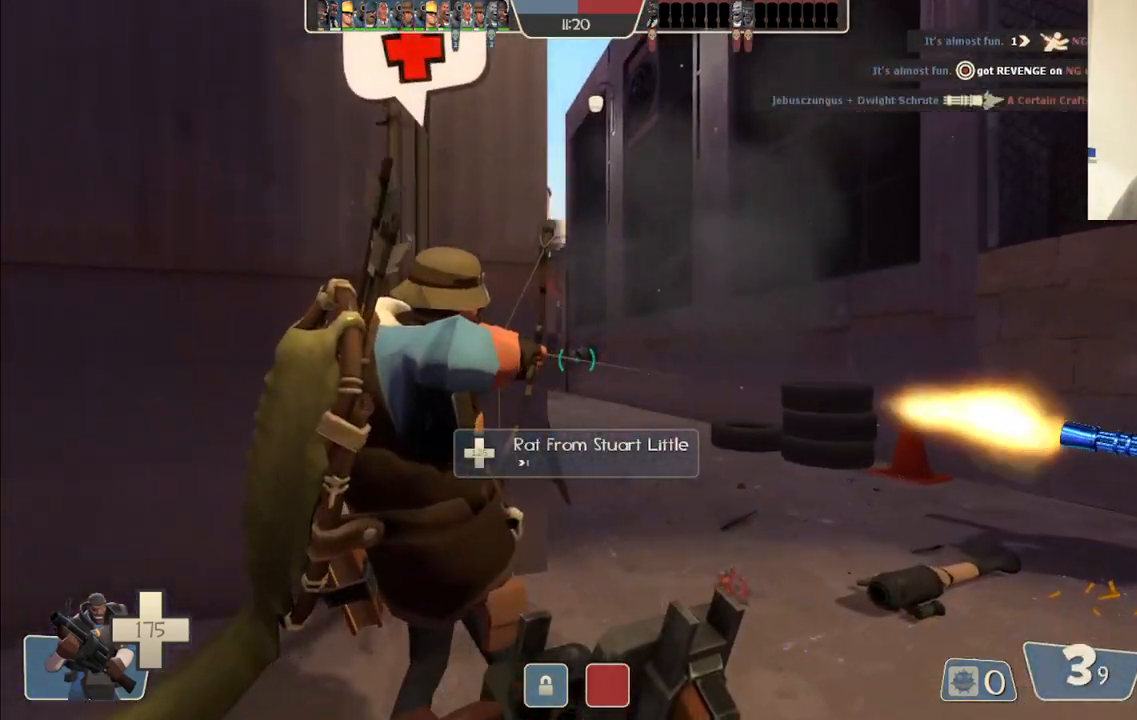
{"buttons": ["R2"], "left_stick": "up-right", "right_stick": "center", "events": [[217, "right_stick", "left"], [317, "R2", "down"], [317, "right_stick", "center"]]}
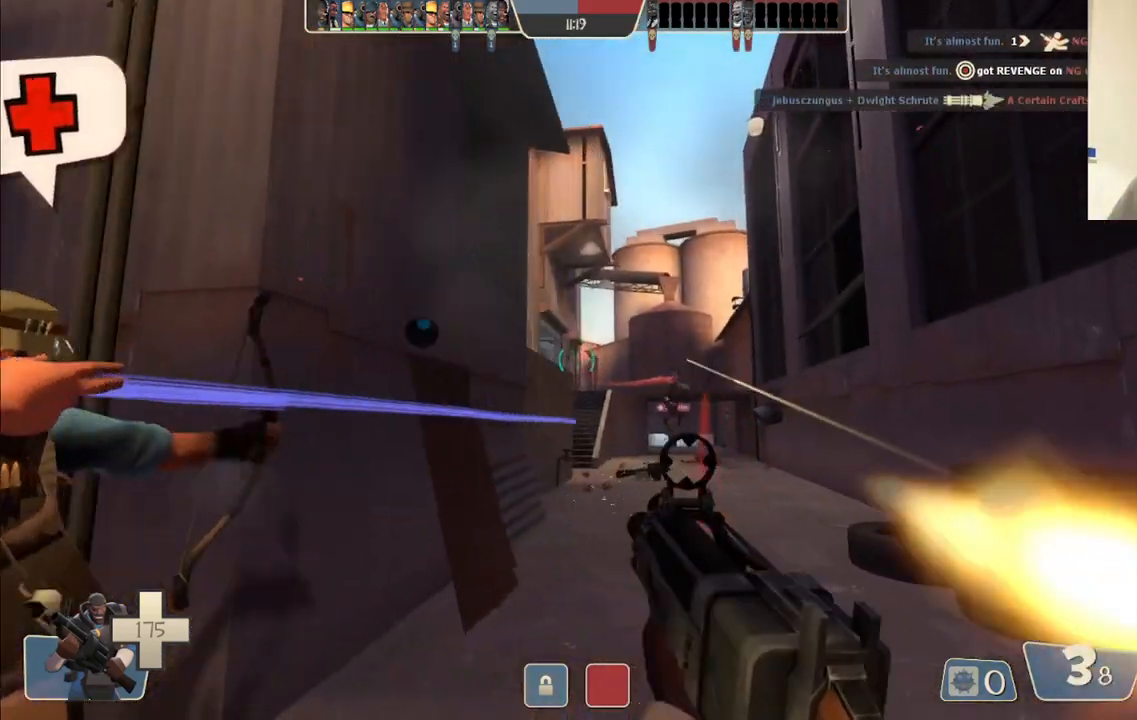
{"buttons": ["R2"], "left_stick": "up", "right_stick": "center", "events": [[450, "left_stick", "up"]]}
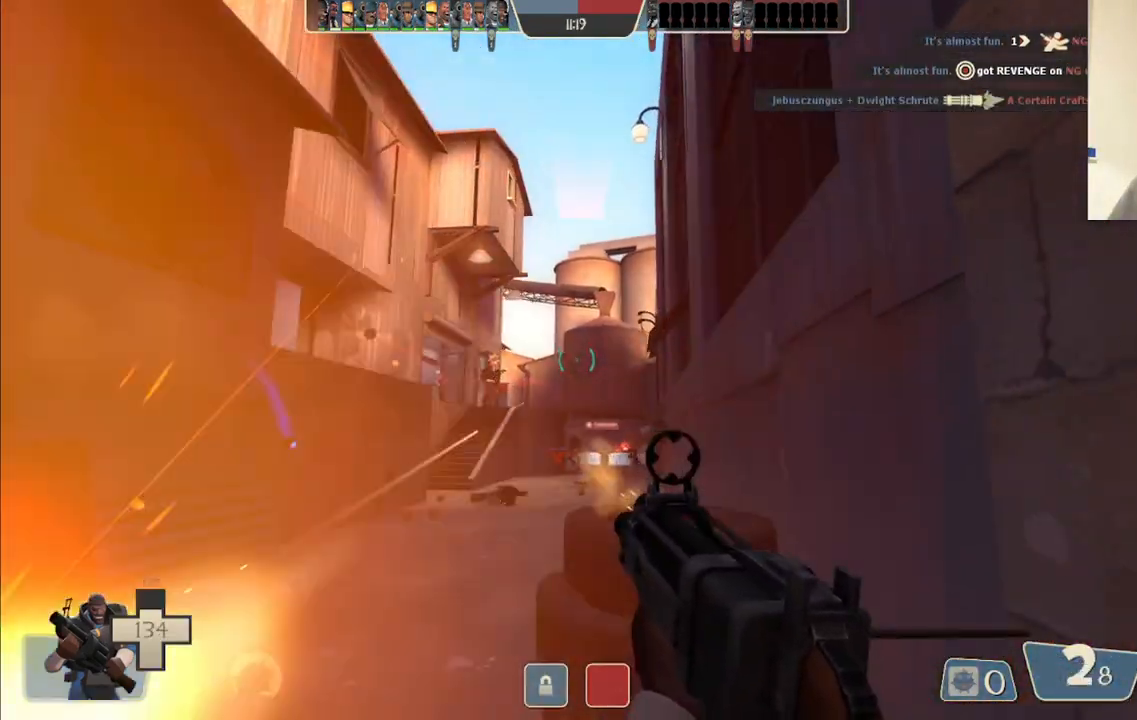
{"buttons": ["R2"], "left_stick": "left", "right_stick": "center", "events": [[83, "left_stick", "up-left"], [217, "left_stick", "down-left"], [267, "left_stick", "down"], [467, "left_stick", "left"]]}
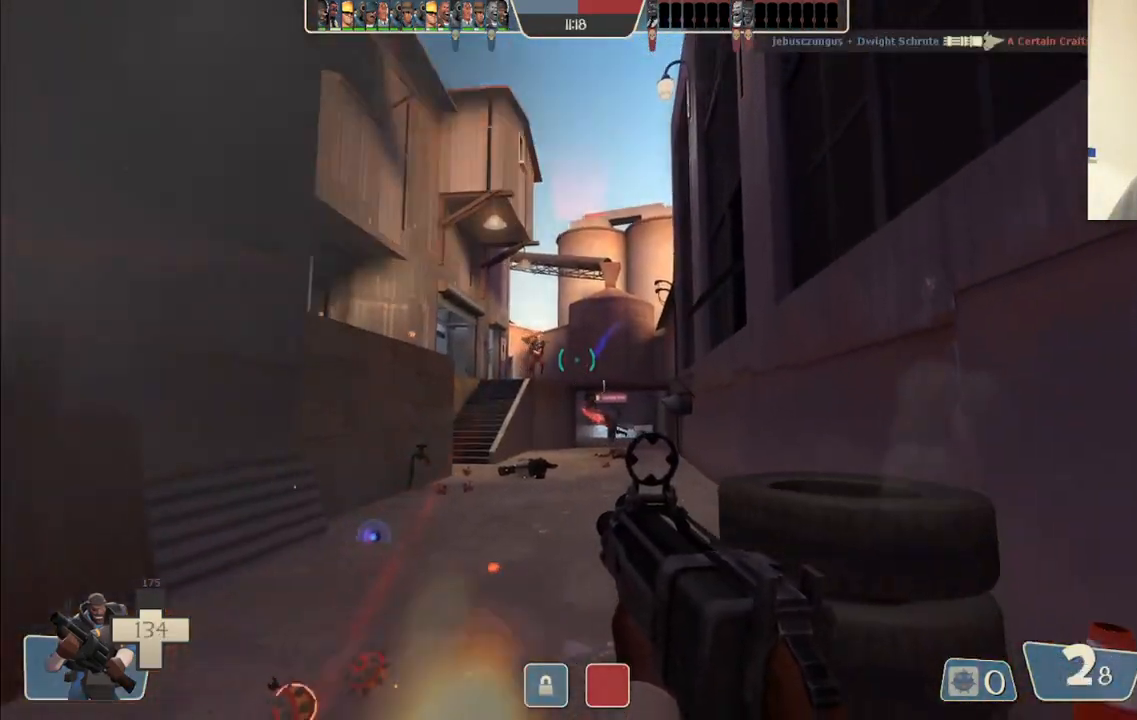
{"buttons": ["R2"], "left_stick": "up-left", "right_stick": "center", "events": [[67, "left_stick", "up"], [150, "left_stick", "right"], [250, "left_stick", "down-left"], [383, "left_stick", "up-left"]]}
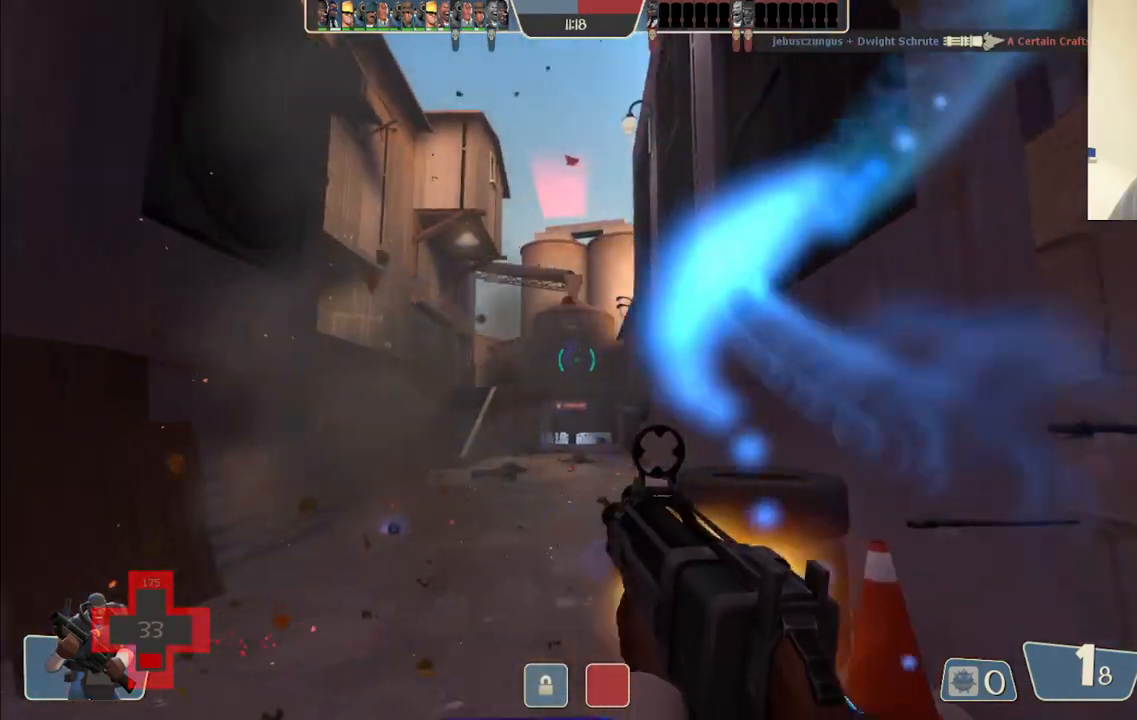
{"buttons": [], "left_stick": "left", "right_stick": "center", "events": [[117, "left_stick", "left"], [433, "R2", "up"]]}
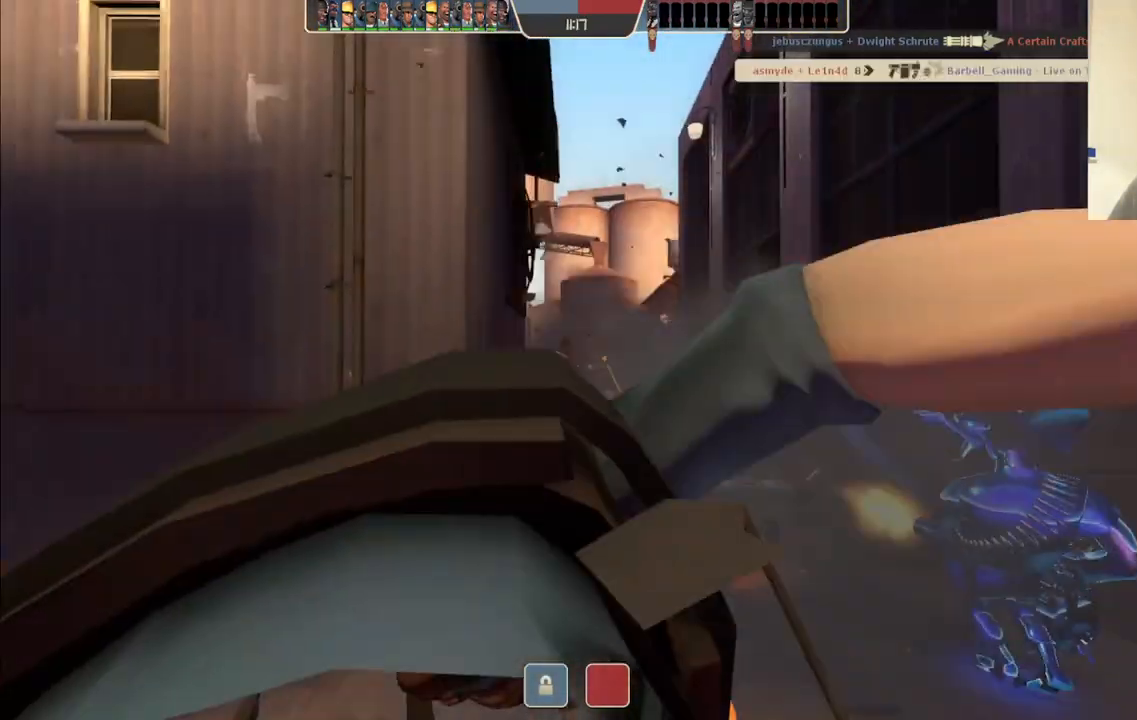
{"buttons": ["SQUARE"], "left_stick": "center", "right_stick": "center", "events": [[33, "SQUARE", "down"], [133, "SQUARE", "up"], [183, "SQUARE", "down"], [250, "SQUARE", "up"], [333, "SQUARE", "down"], [367, "left_stick", "center"], [400, "SQUARE", "up"], [483, "SQUARE", "down"]]}
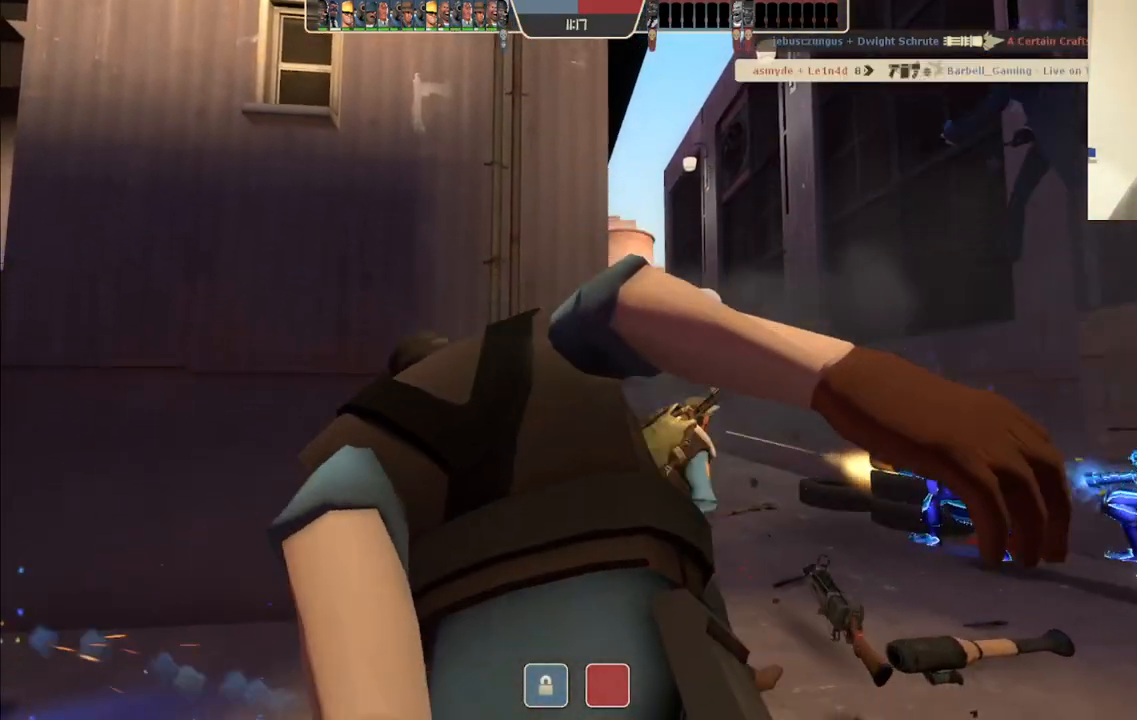
{"buttons": [], "left_stick": "center", "right_stick": "center", "events": [[100, "SQUARE", "up"]]}
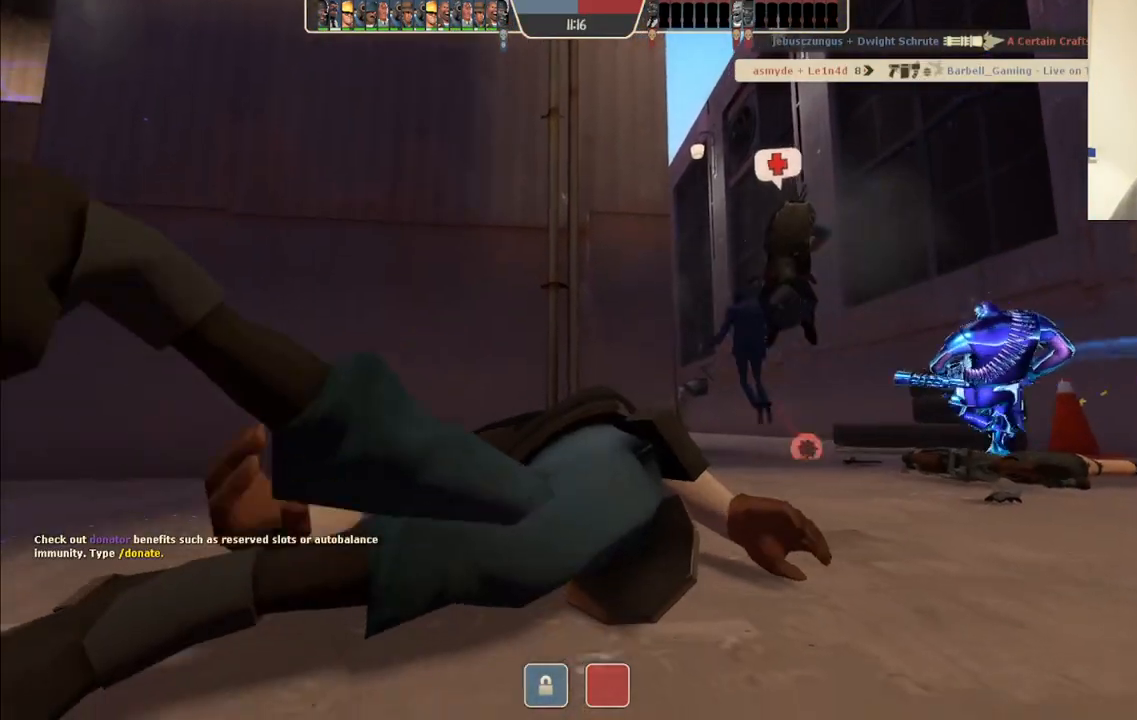
{"buttons": [], "left_stick": "center", "right_stick": "center", "events": []}
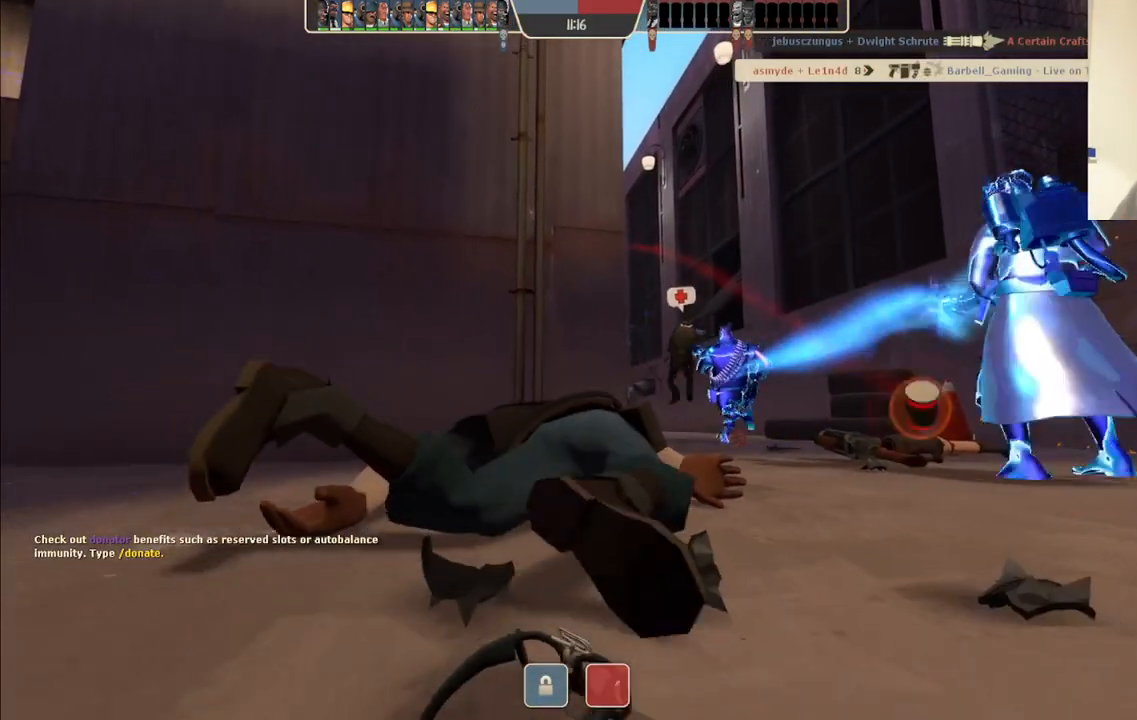
{"buttons": [], "left_stick": "center", "right_stick": "center", "events": []}
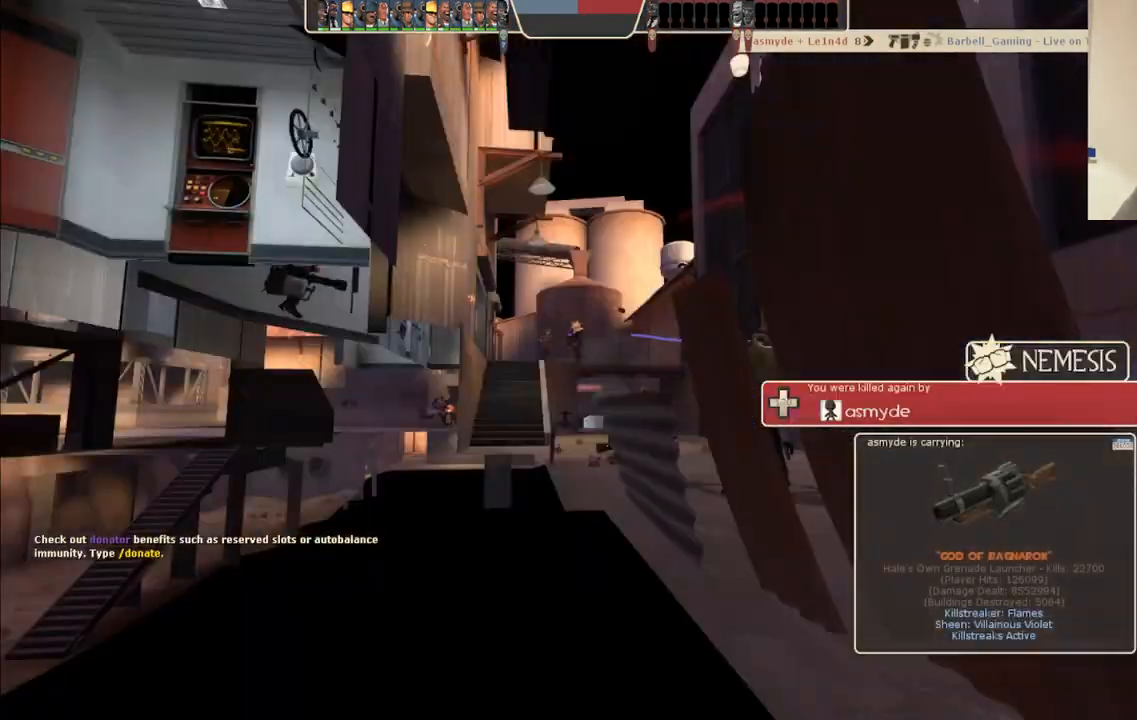
{"buttons": [], "left_stick": "center", "right_stick": "center", "events": []}
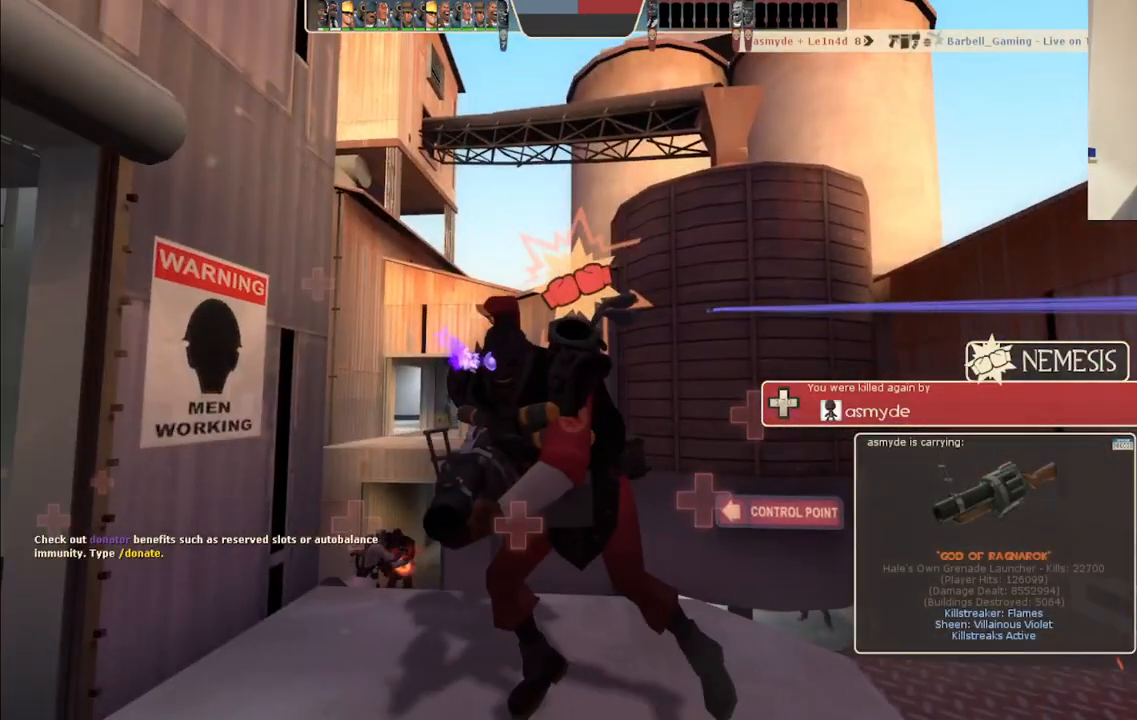
{"buttons": [], "left_stick": "center", "right_stick": "center", "events": []}
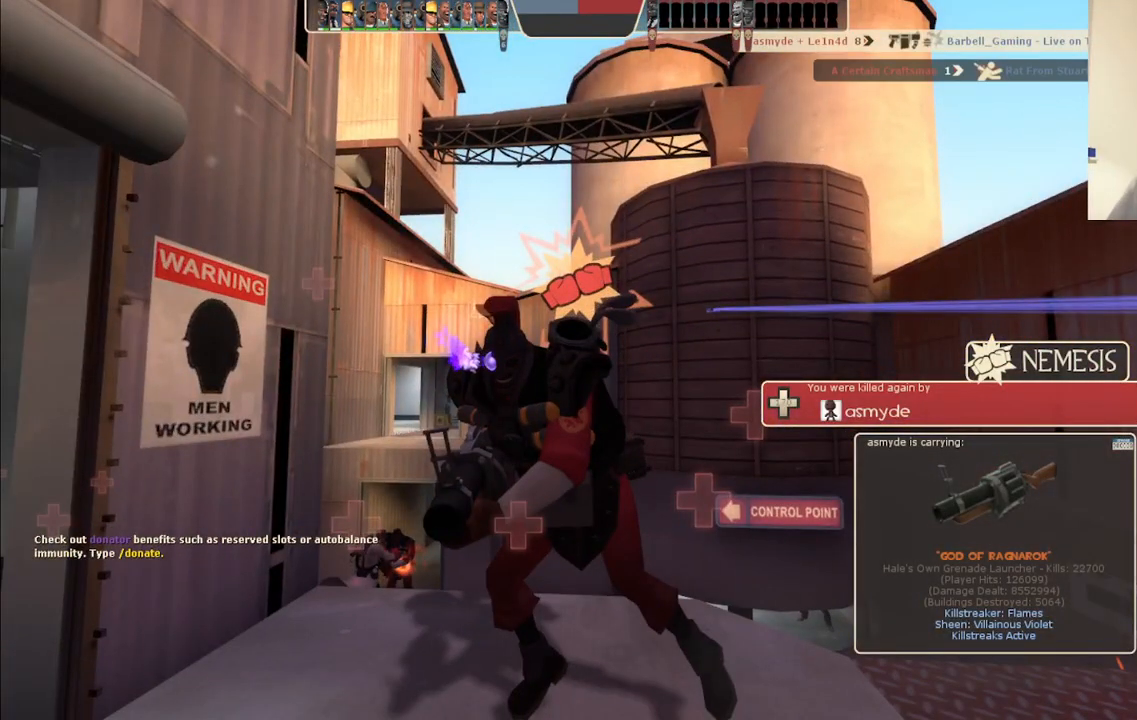
{"buttons": [], "left_stick": "center", "right_stick": "center", "events": []}
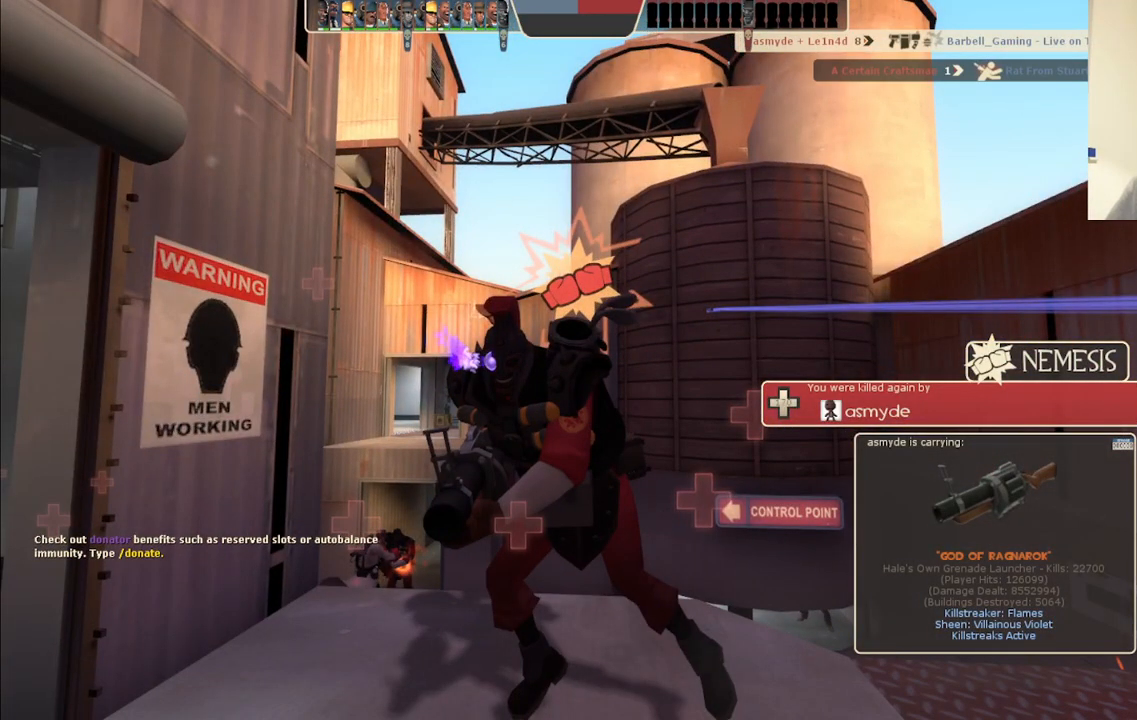
{"buttons": [], "left_stick": "center", "right_stick": "center", "events": []}
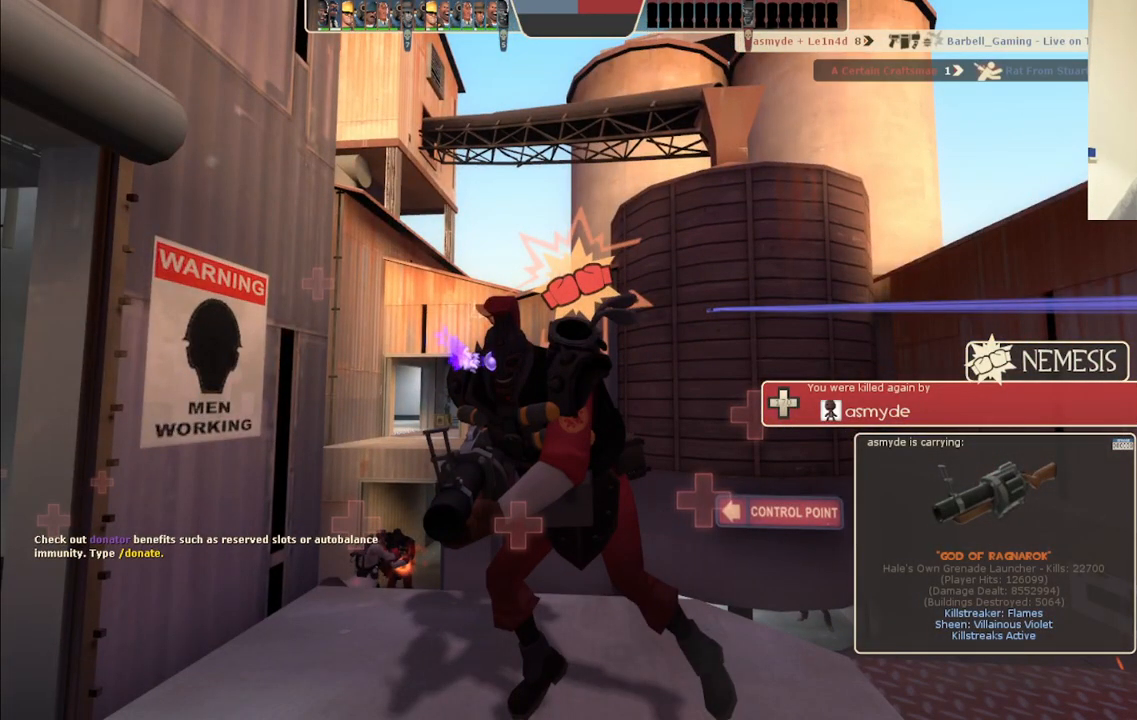
{"buttons": [], "left_stick": "center", "right_stick": "center", "events": [[133, "left_stick", "up"], [483, "left_stick", "center"]]}
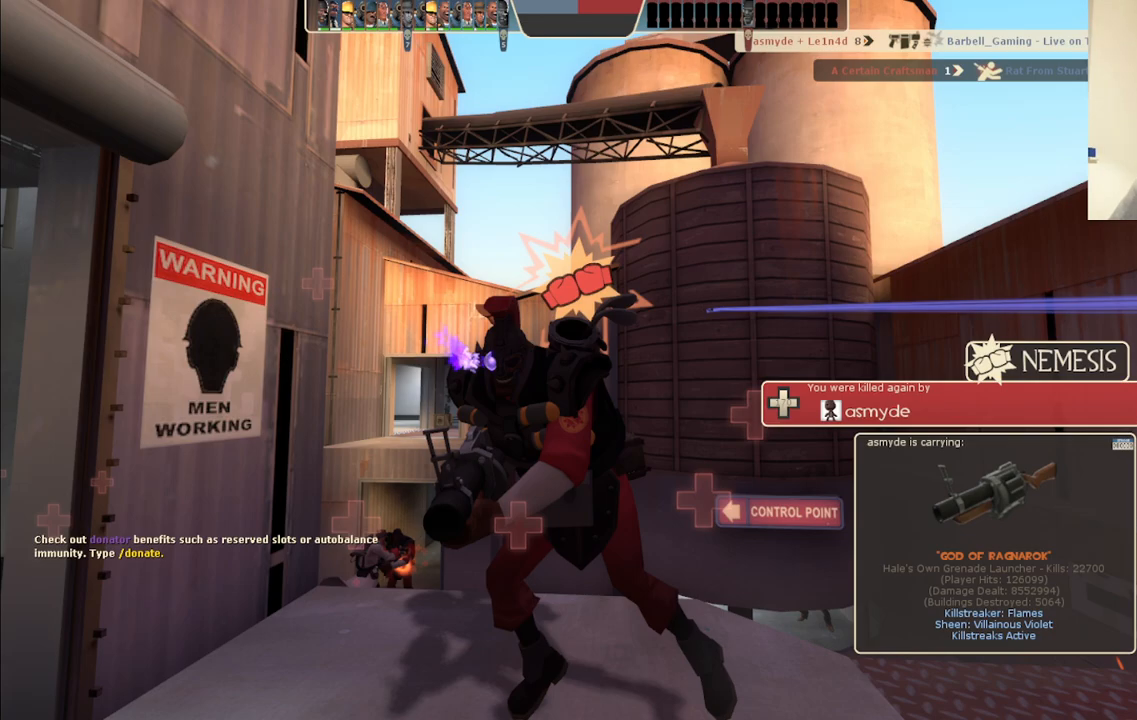
{"buttons": [], "left_stick": "center", "right_stick": "center", "events": []}
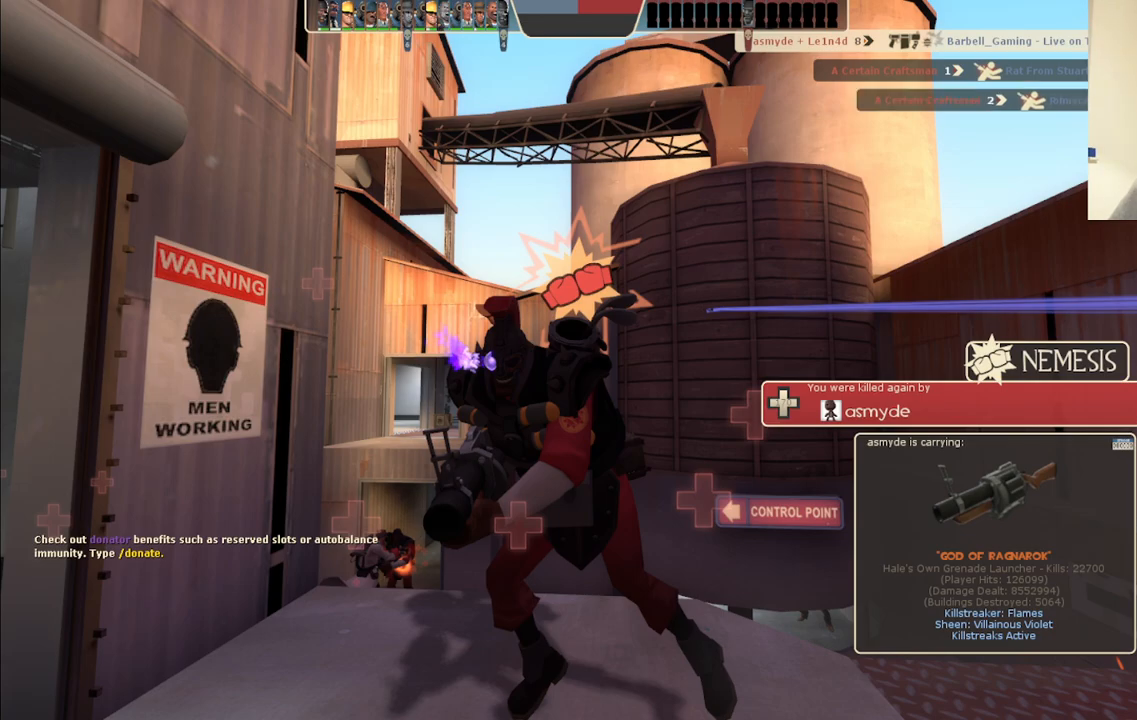
{"buttons": [], "left_stick": "center", "right_stick": "center", "events": [[150, "SELECT", "down"], [283, "SELECT", "up"]]}
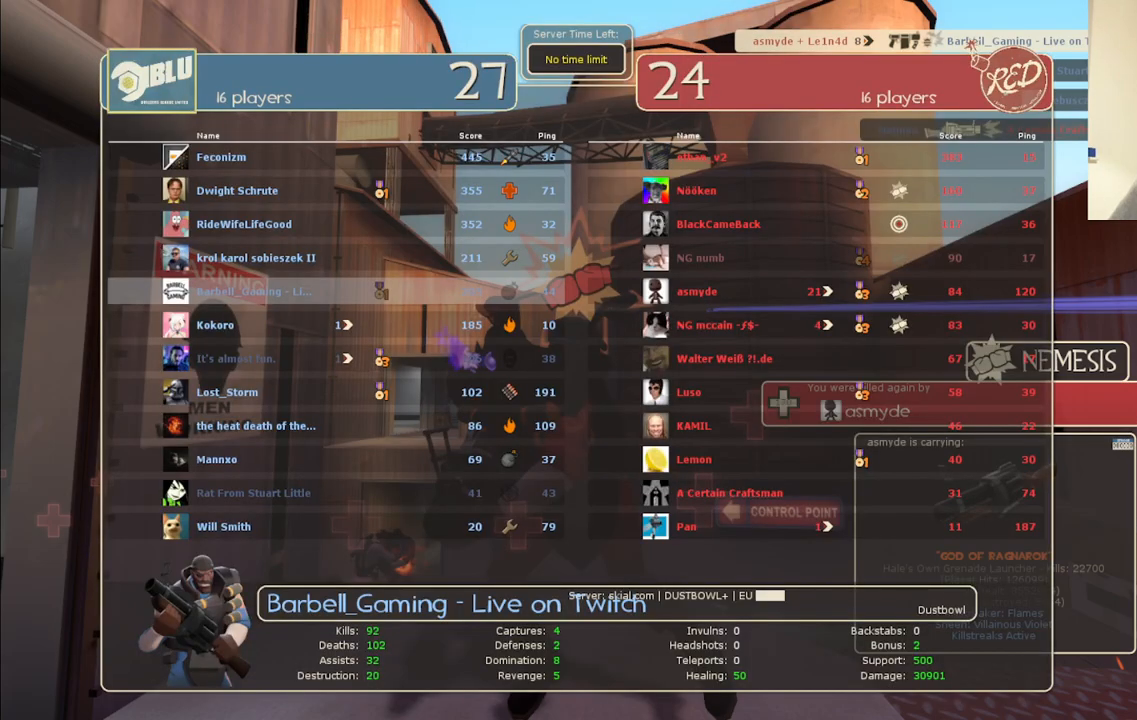
{"buttons": [], "left_stick": "center", "right_stick": "center", "events": []}
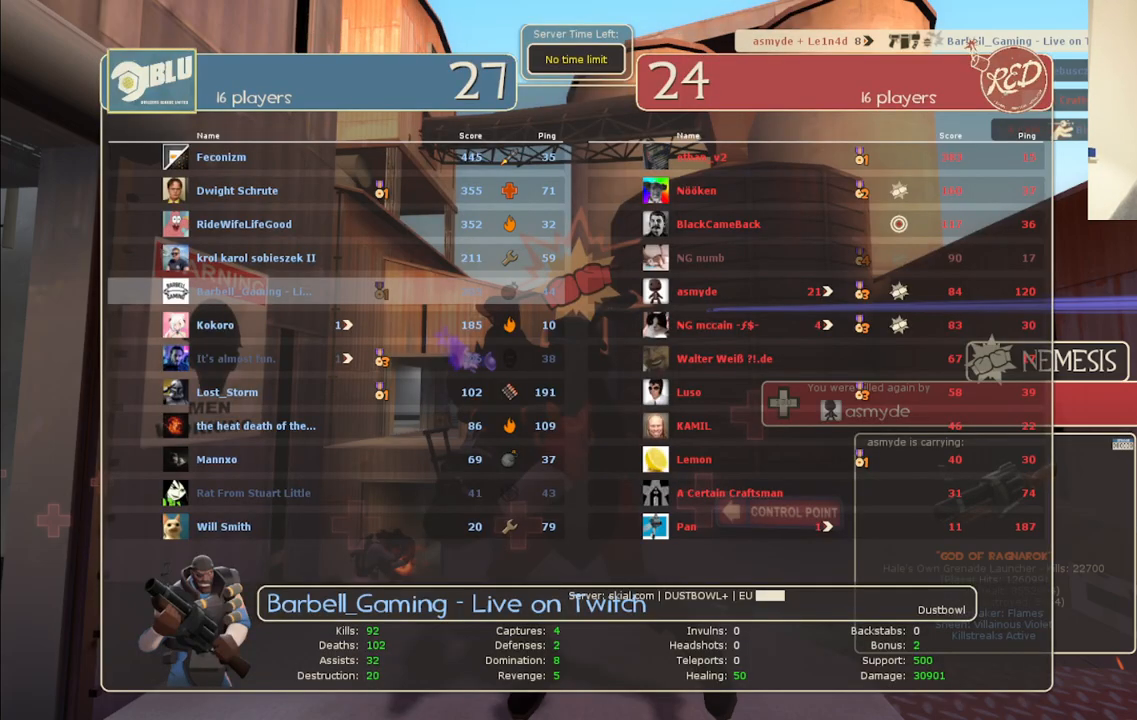
{"buttons": [], "left_stick": "center", "right_stick": "center", "events": []}
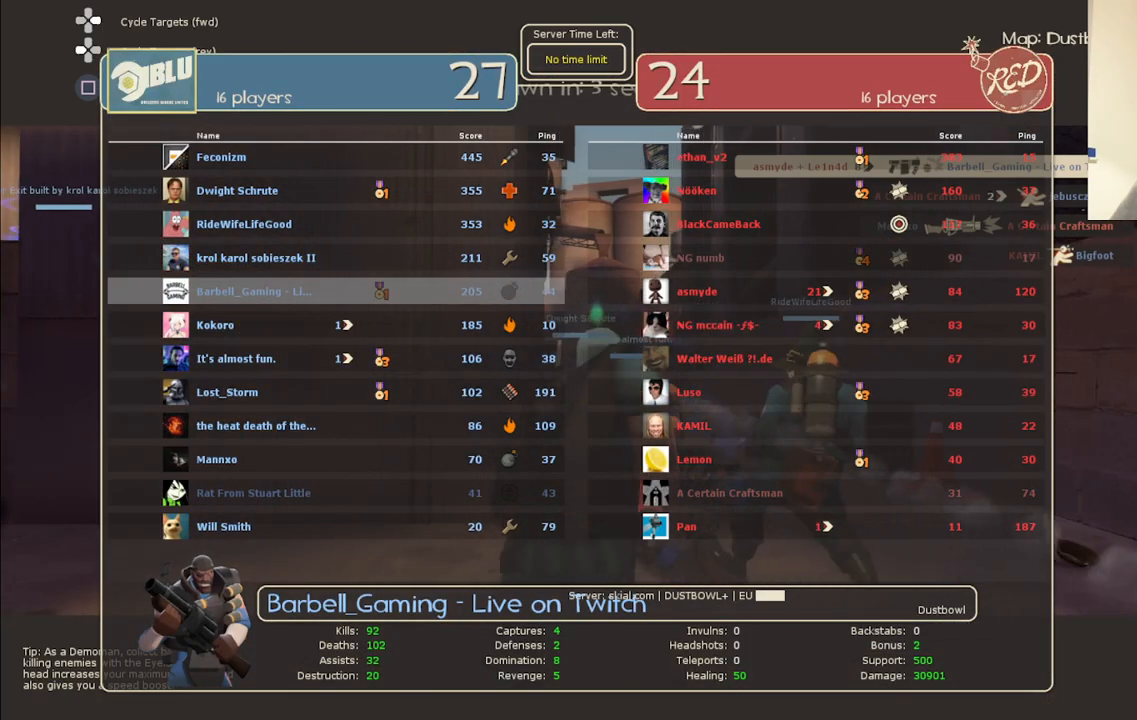
{"buttons": [], "left_stick": "center", "right_stick": "center", "events": []}
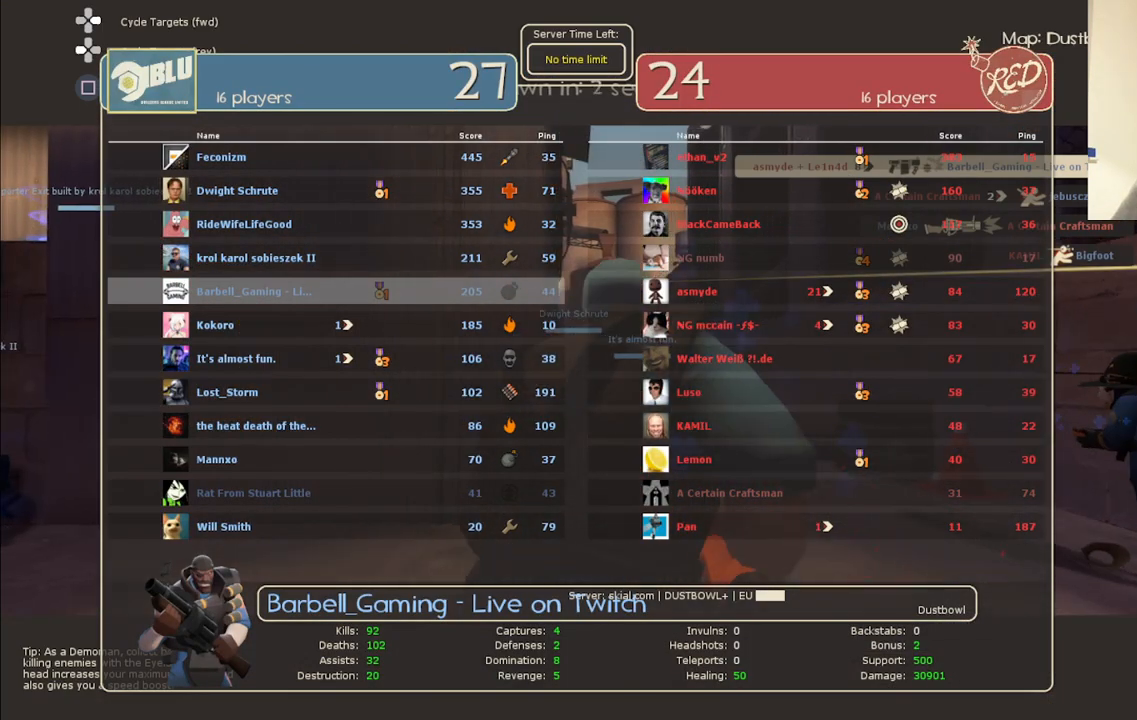
{"buttons": [], "left_stick": "center", "right_stick": "center", "events": []}
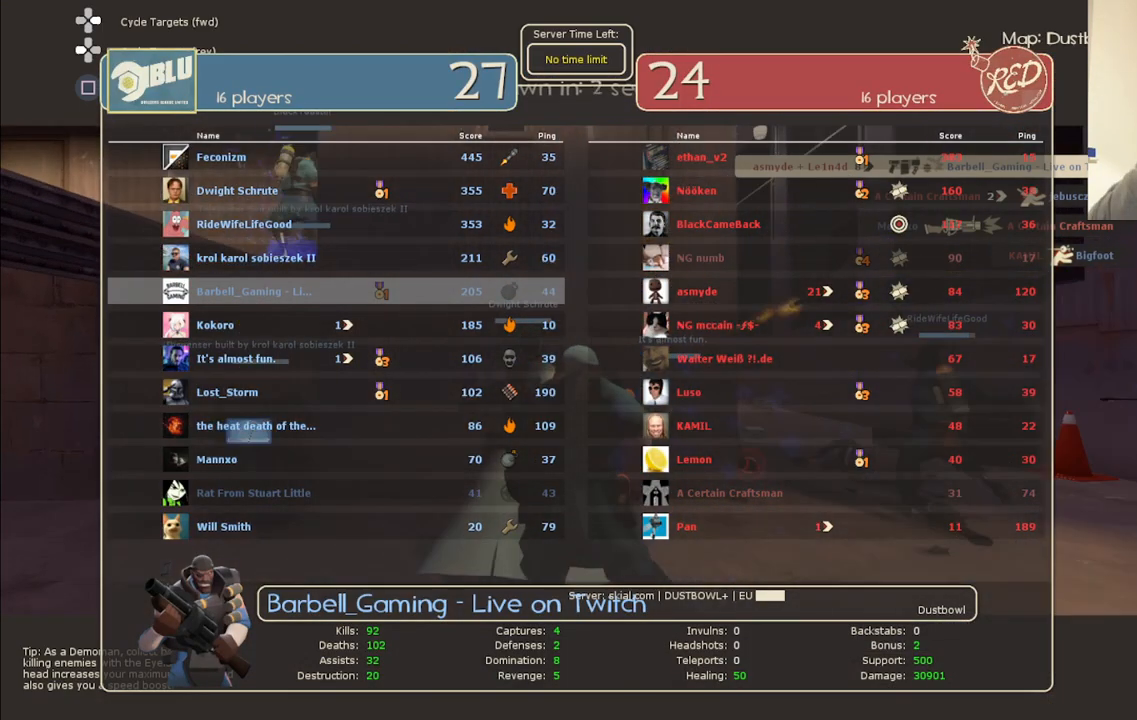
{"buttons": [], "left_stick": "center", "right_stick": "center", "events": []}
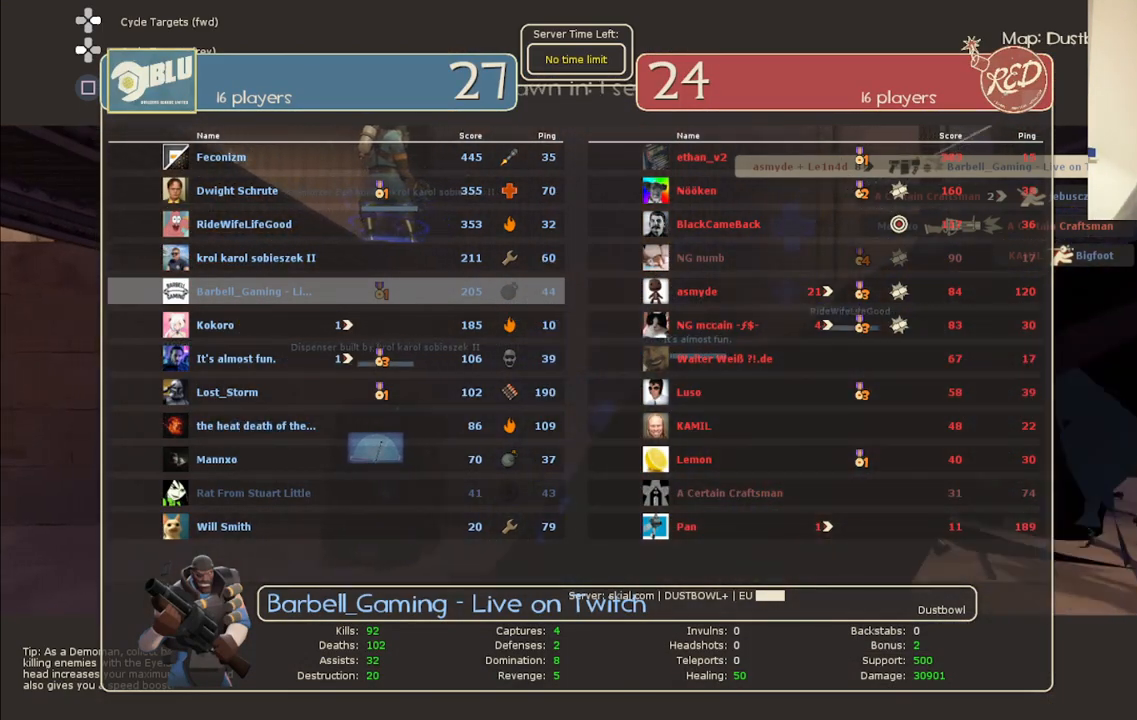
{"buttons": [], "left_stick": "center", "right_stick": "center", "events": []}
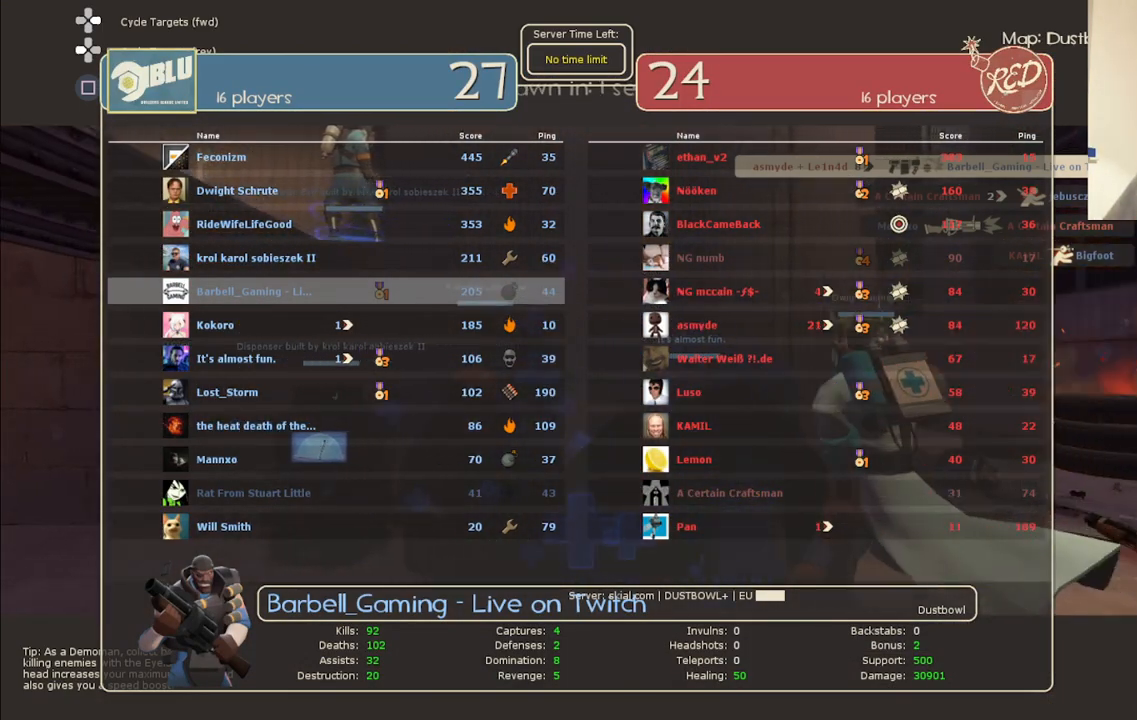
{"buttons": [], "left_stick": "center", "right_stick": "center", "events": []}
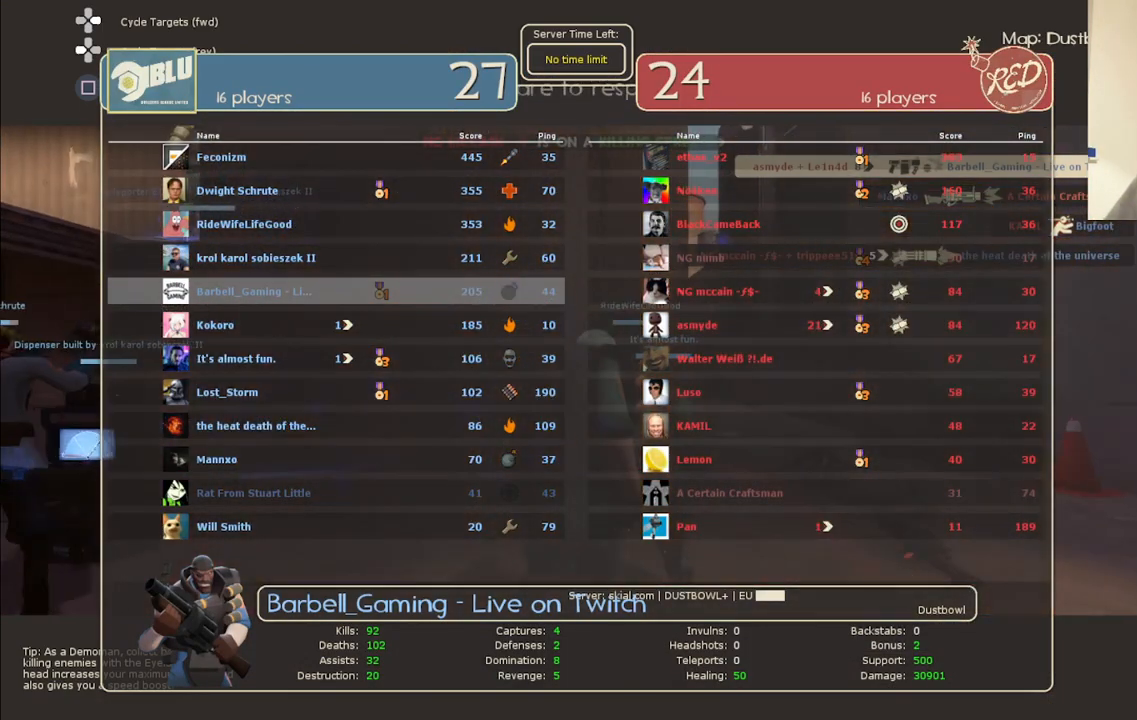
{"buttons": [], "left_stick": "center", "right_stick": "center", "events": [[17, "SELECT", "down"], [133, "SELECT", "up"], [383, "left_stick", "up"], [467, "left_stick", "center"]]}
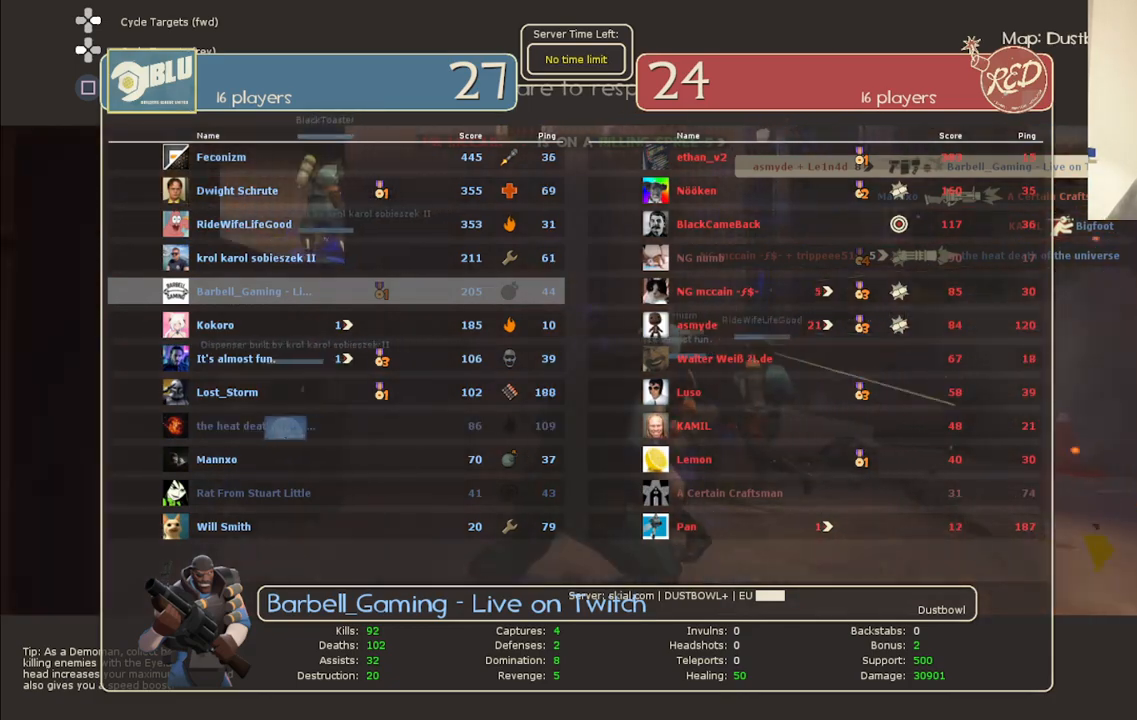
{"buttons": [], "left_stick": "center", "right_stick": "center", "events": [[233, "SELECT", "down"], [367, "SELECT", "up"]]}